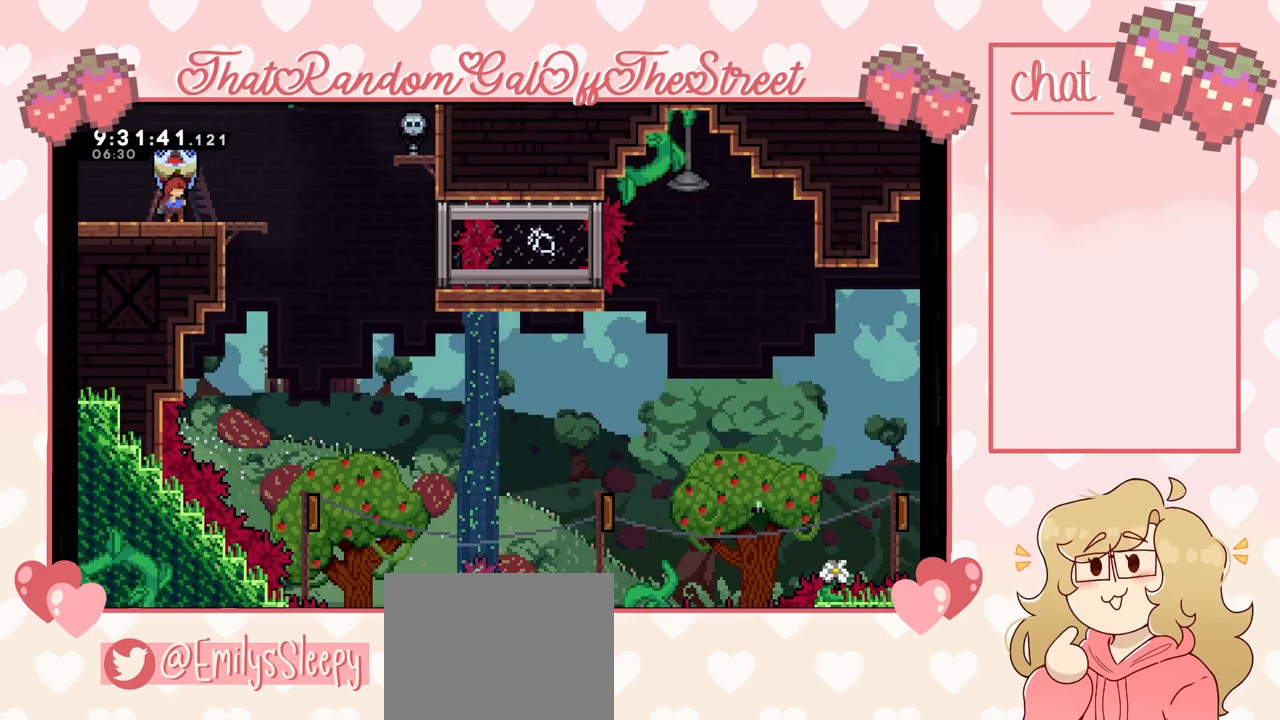
Gameplay with a controller (Xbox layout); each line is a JSON object with the inputs held at the frame after it. "events" lists button and stick changes between this image and that frame as [ms after this image, input, new state], when the widget could be followed in between.
{"buttons": ["L2"], "left_stick": "right", "right_stick": "center", "events": [[333, "A", "down"], [400, "A", "up"]]}
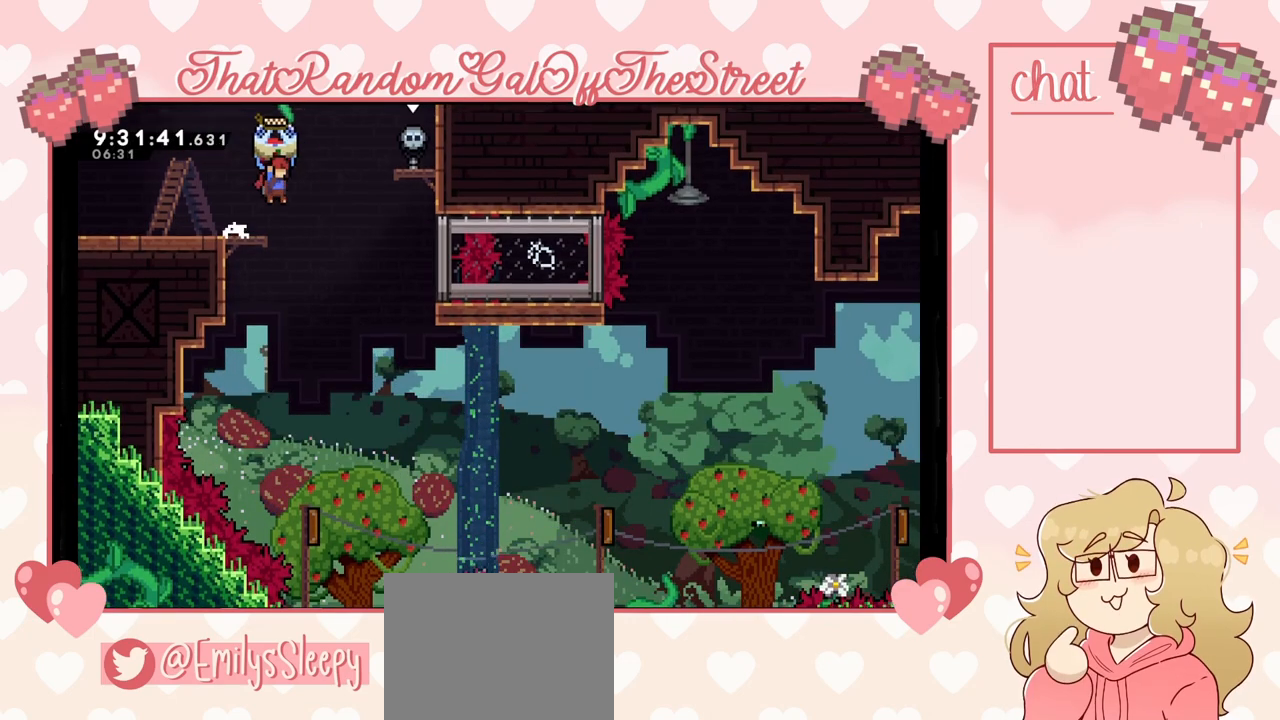
{"buttons": [], "left_stick": "right", "right_stick": "center", "events": [[500, "L2", "up"]]}
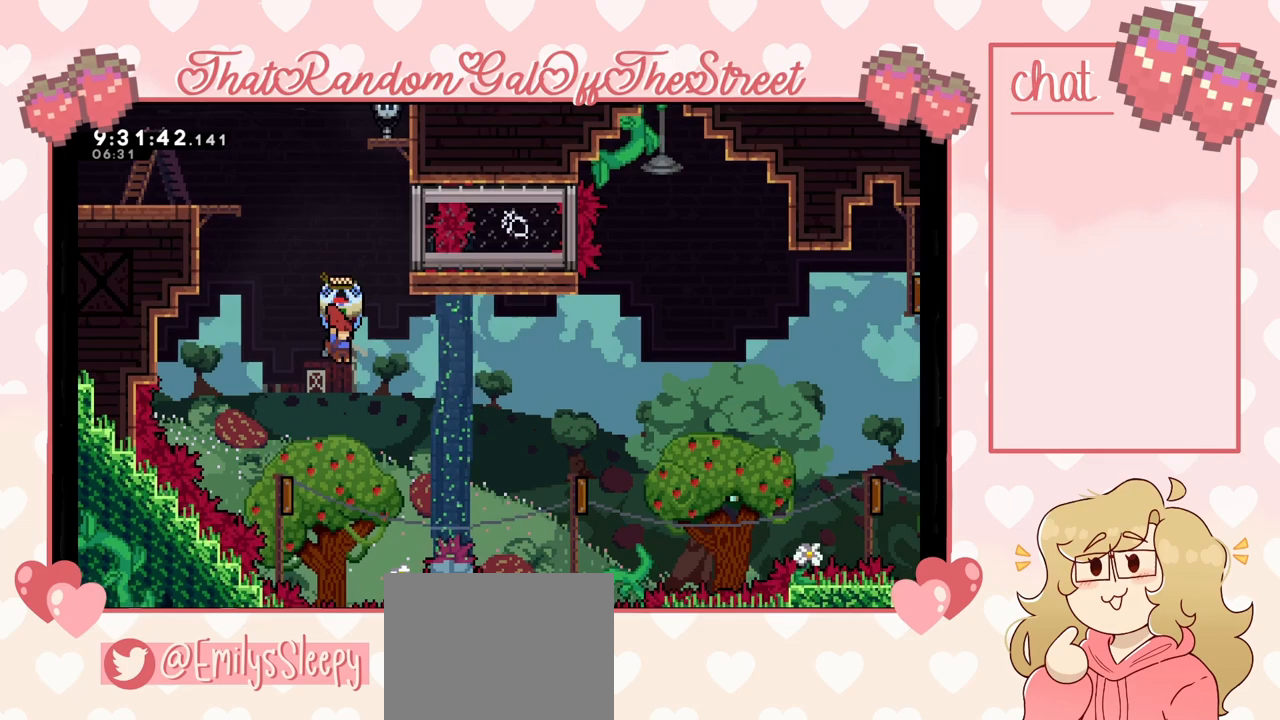
{"buttons": [], "left_stick": "right", "right_stick": "center", "events": [[33, "left_stick", "center"], [167, "left_stick", "left"], [367, "X", "down"], [500, "X", "up"], [500, "left_stick", "right"]]}
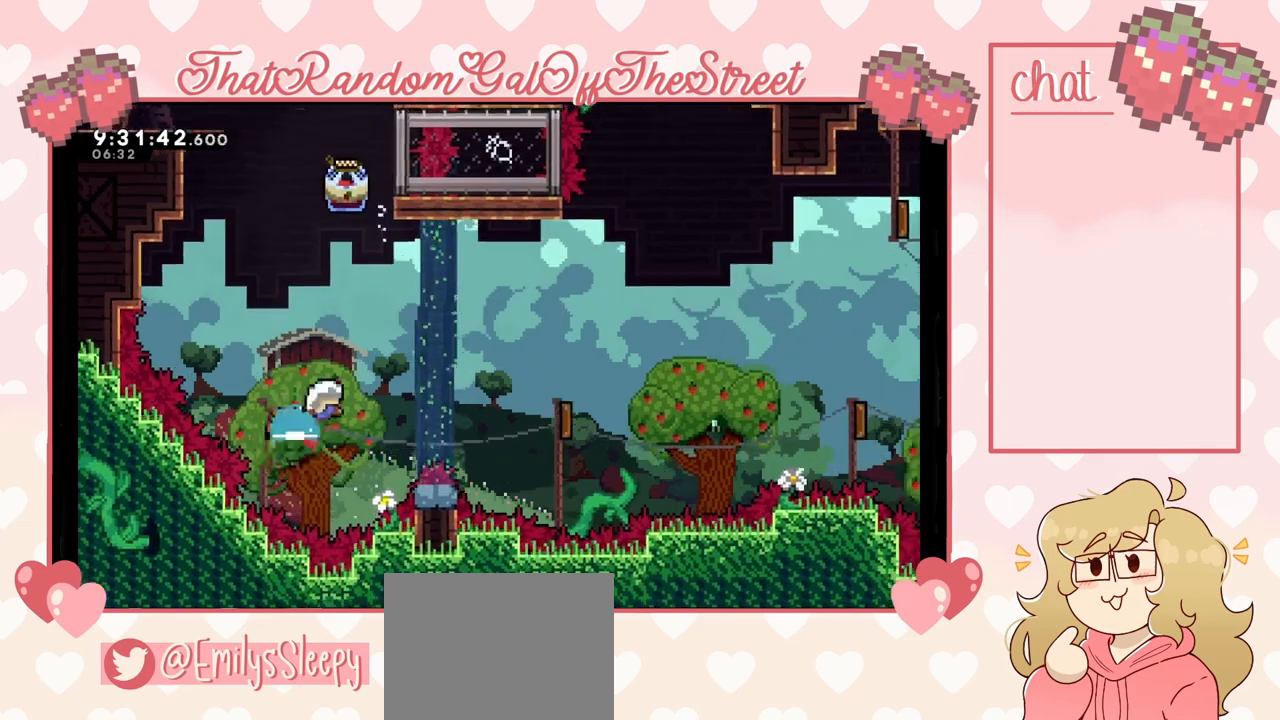
{"buttons": [], "left_stick": "center", "right_stick": "center", "events": [[267, "L2", "down"], [267, "left_stick", "up-left"], [467, "left_stick", "center"], [500, "L2", "up"]]}
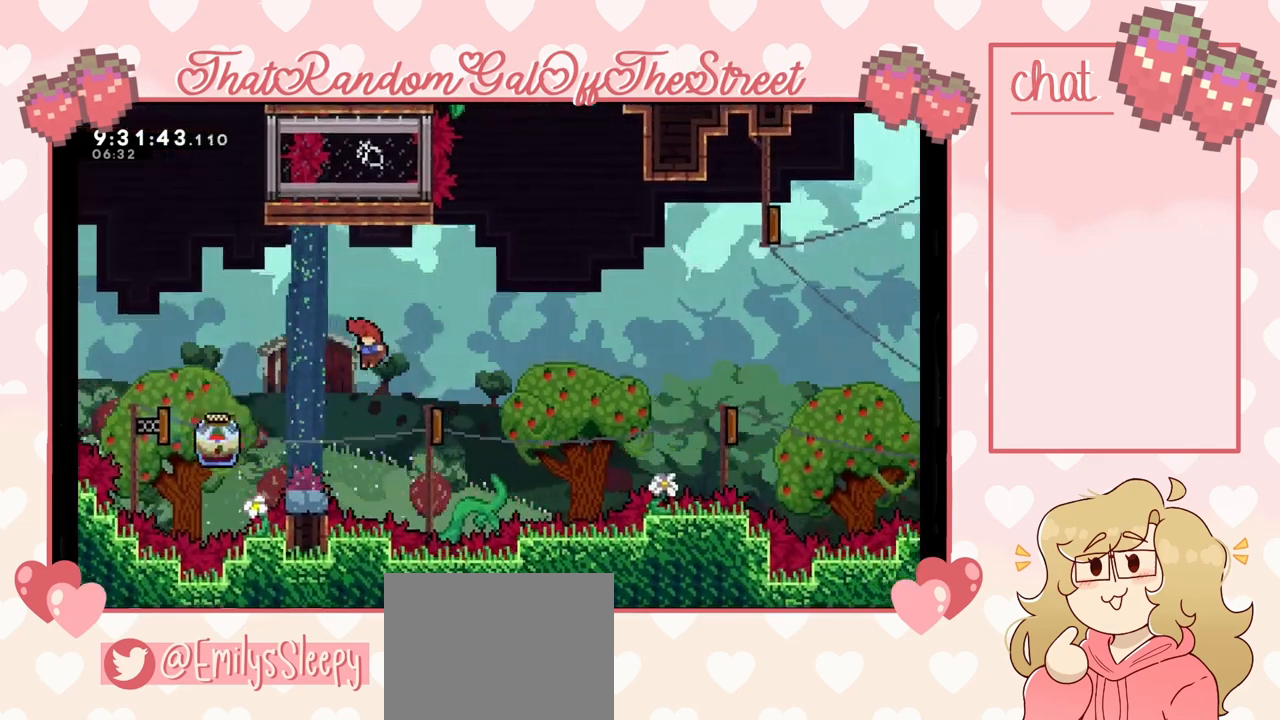
{"buttons": [], "left_stick": "center", "right_stick": "center", "events": [[33, "START", "down"], [100, "DPAD_DOWN", "down"], [100, "START", "up"], [200, "A", "down"], [200, "DPAD_DOWN", "up"], [267, "A", "up"]]}
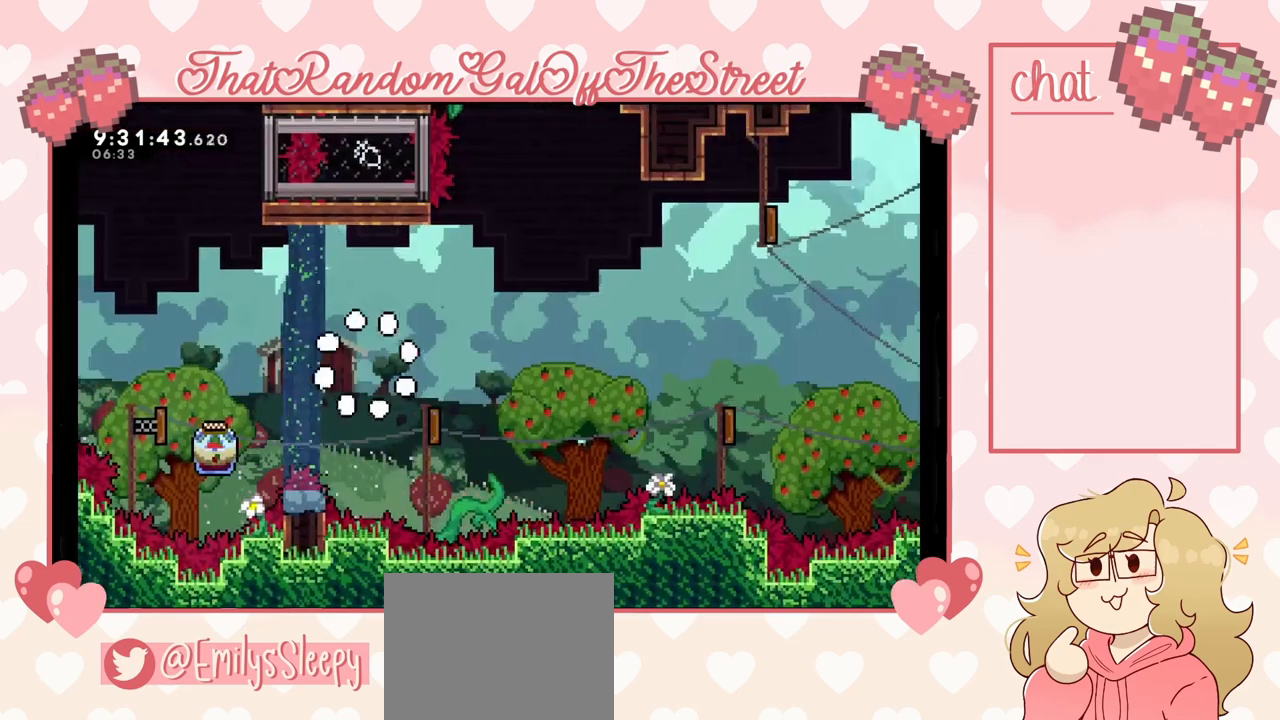
{"buttons": [], "left_stick": "center", "right_stick": "center", "events": []}
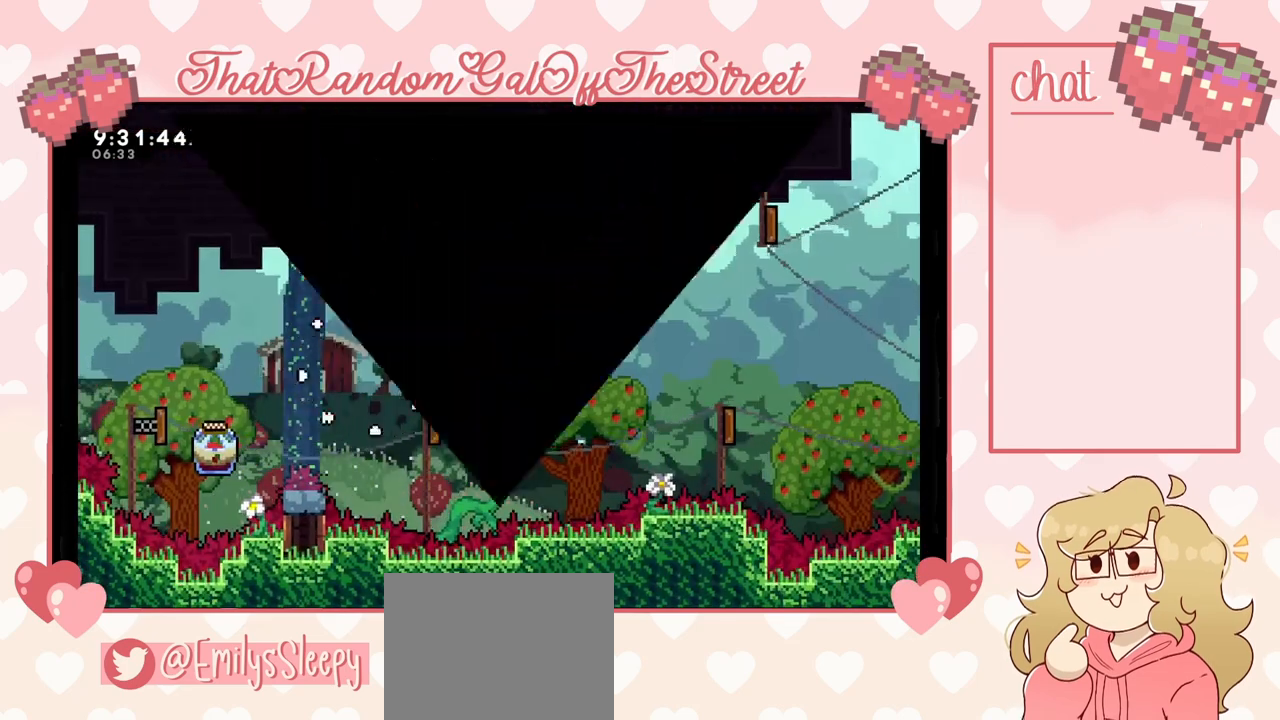
{"buttons": [], "left_stick": "center", "right_stick": "center", "events": []}
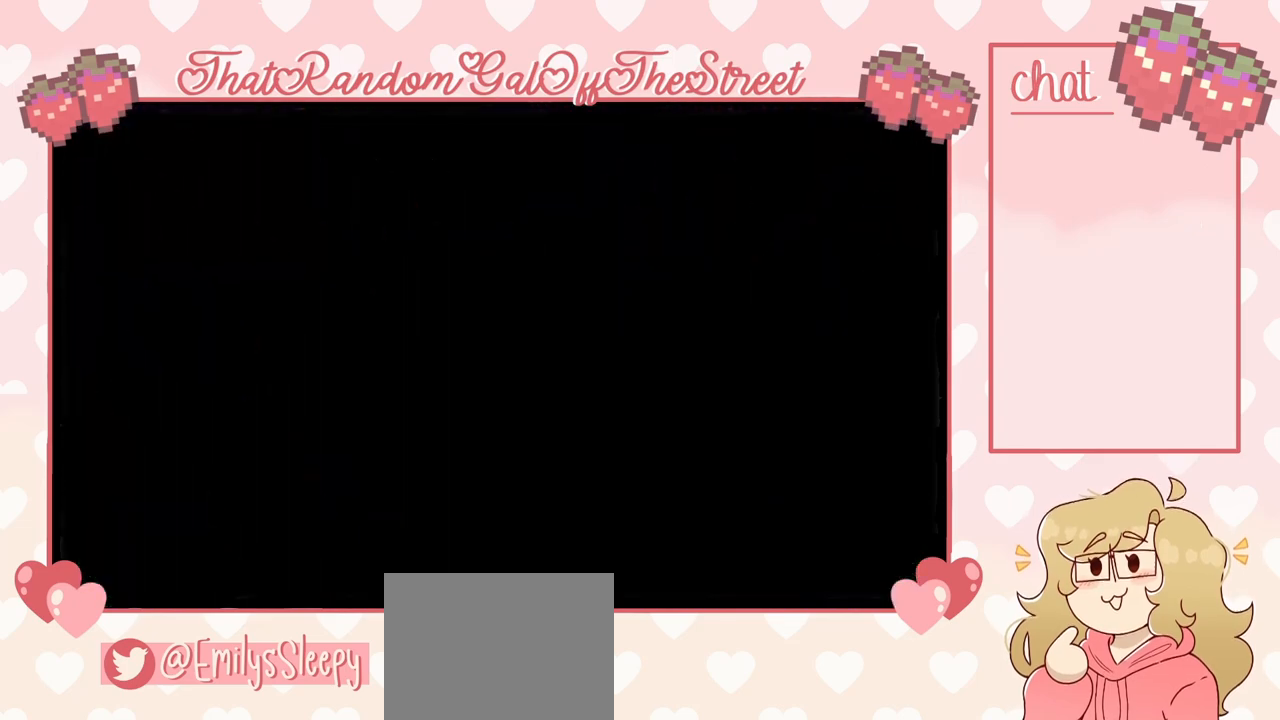
{"buttons": [], "left_stick": "right", "right_stick": "center", "events": [[67, "left_stick", "down"], [167, "left_stick", "right"]]}
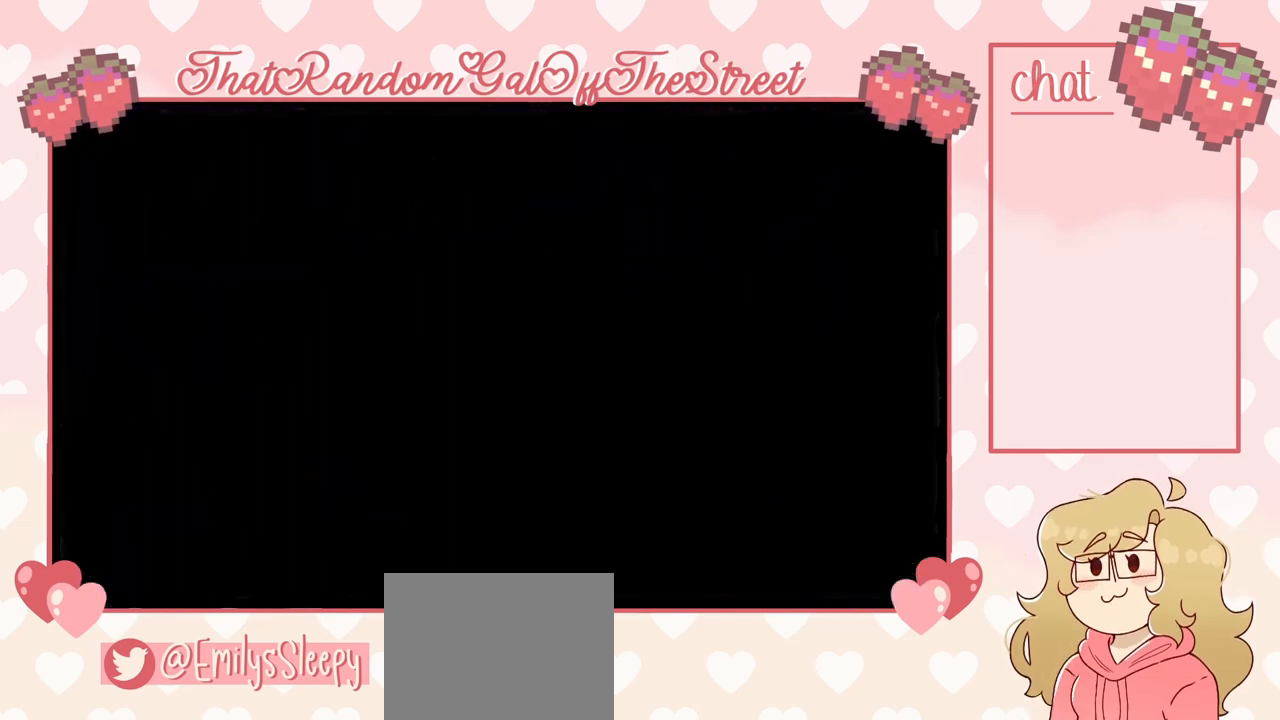
{"buttons": ["L2"], "left_stick": "right", "right_stick": "center", "events": [[67, "L2", "down"]]}
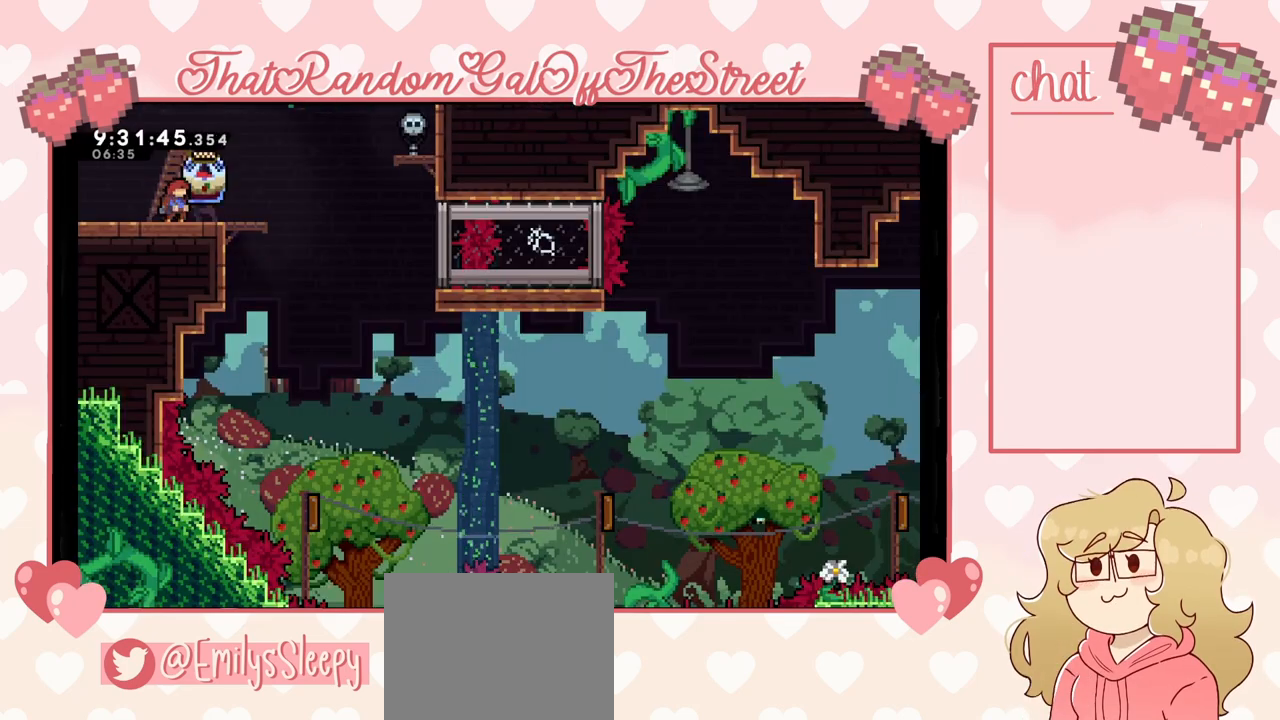
{"buttons": ["A", "L2"], "left_stick": "right", "right_stick": "center", "events": [[100, "A", "down"]]}
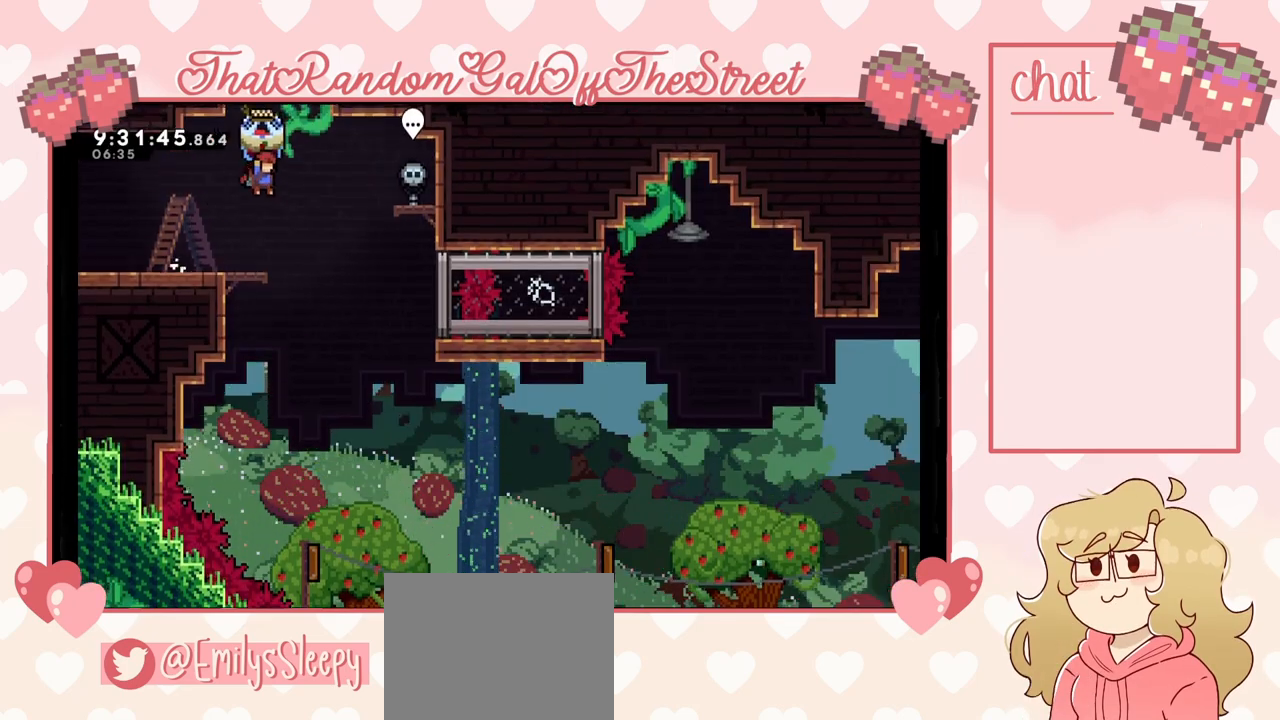
{"buttons": [], "left_stick": "right", "right_stick": "center", "events": [[100, "A", "up"], [500, "L2", "up"]]}
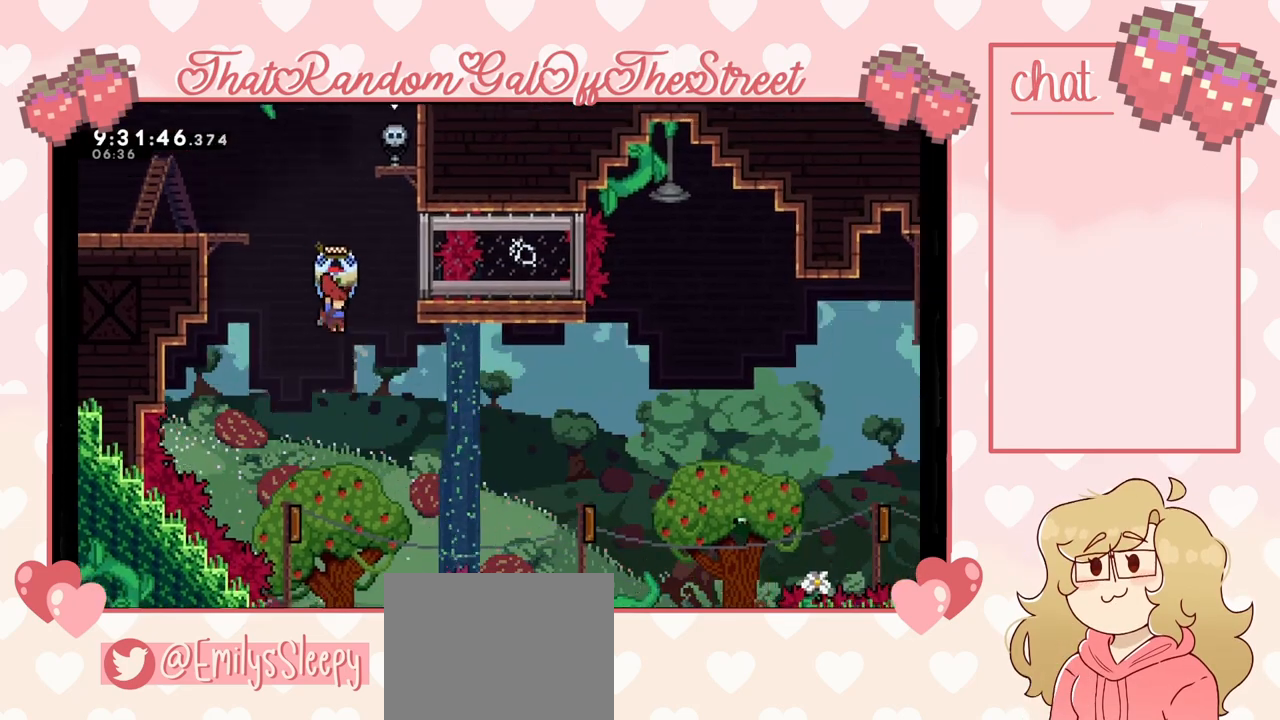
{"buttons": [], "left_stick": "right", "right_stick": "center", "events": [[33, "left_stick", "center"], [233, "left_stick", "left"], [467, "left_stick", "right"]]}
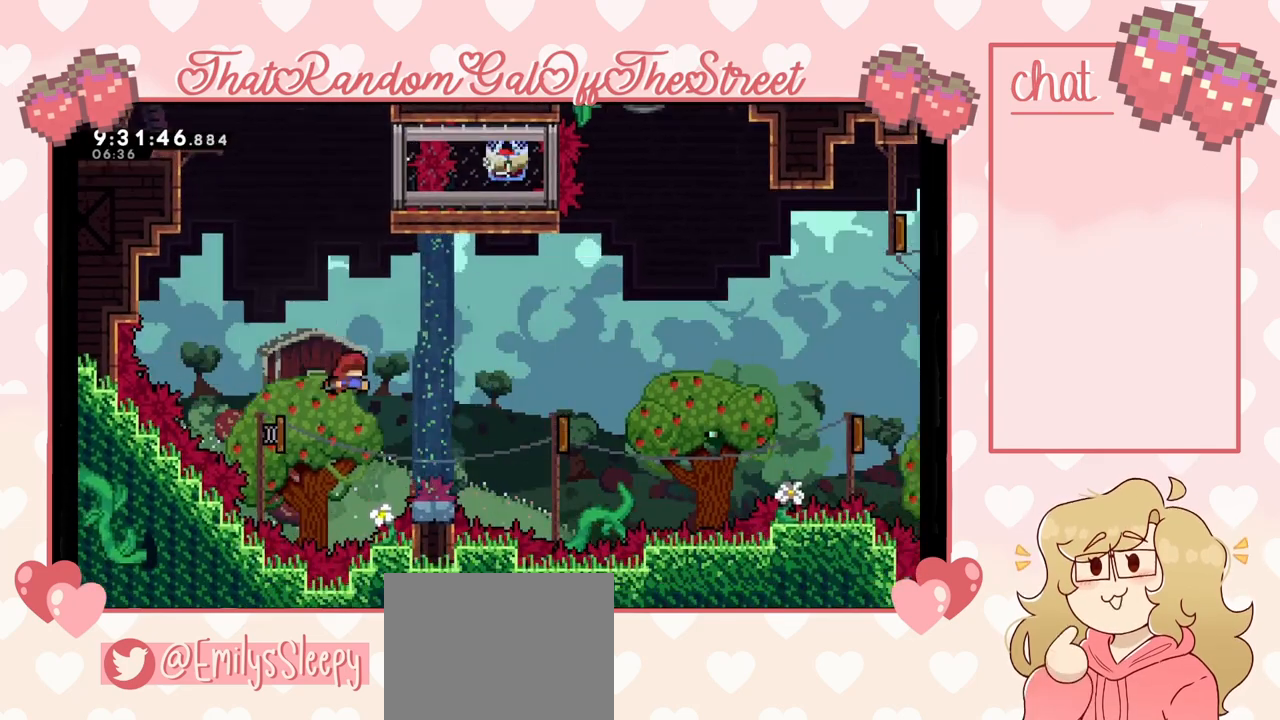
{"buttons": [], "left_stick": "right", "right_stick": "center", "events": []}
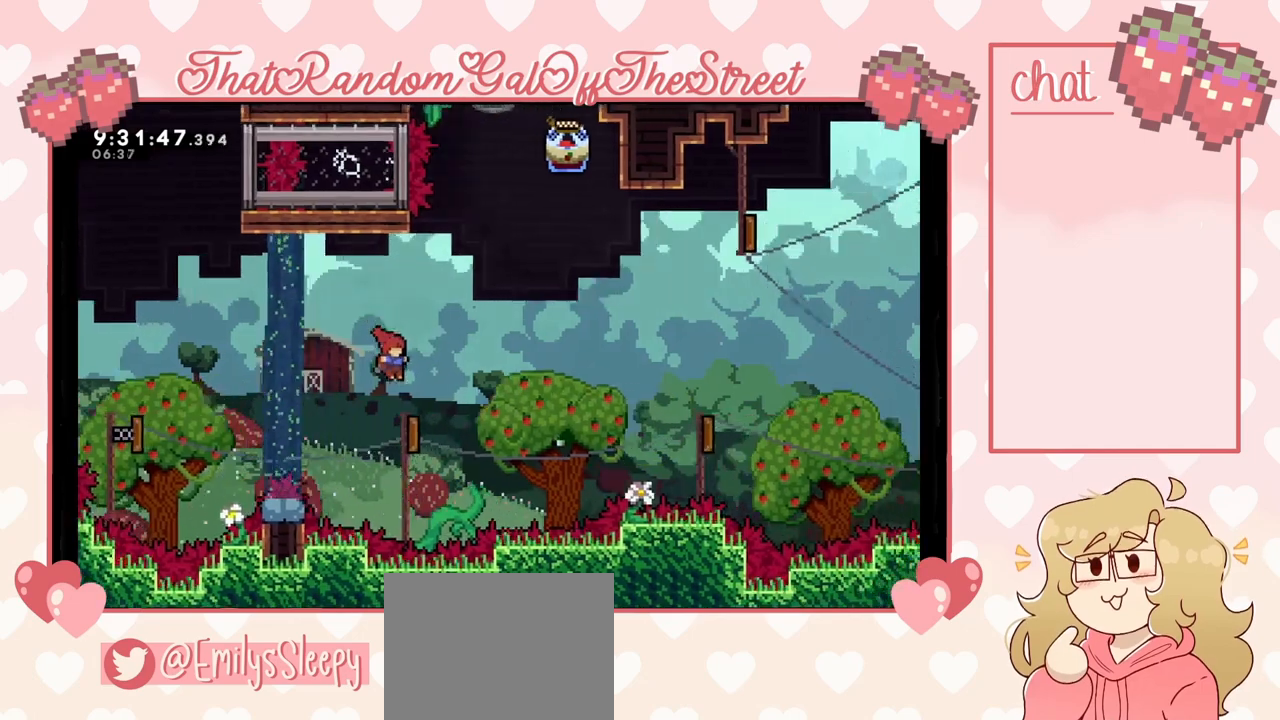
{"buttons": ["L2"], "left_stick": "right", "right_stick": "center", "events": [[300, "X", "down"], [400, "L2", "down"], [400, "X", "up"]]}
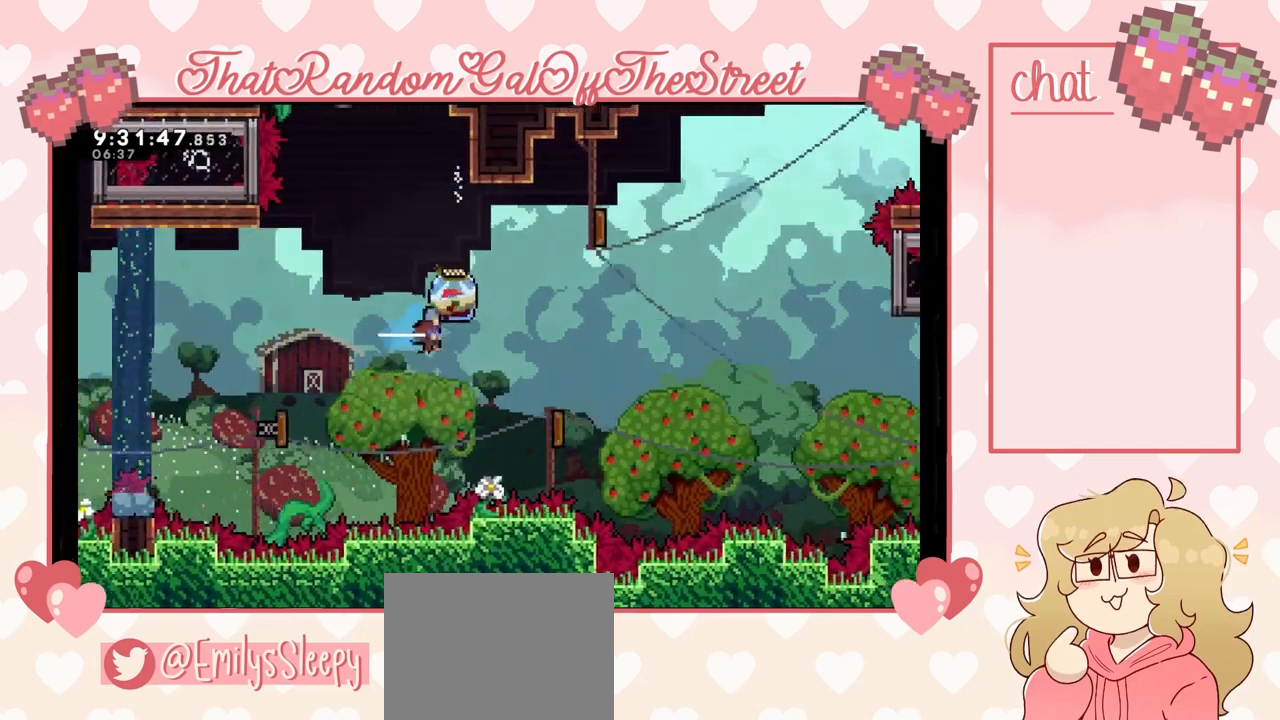
{"buttons": ["L2"], "left_stick": "down-right", "right_stick": "center", "events": [[167, "left_stick", "left"], [500, "left_stick", "down-right"]]}
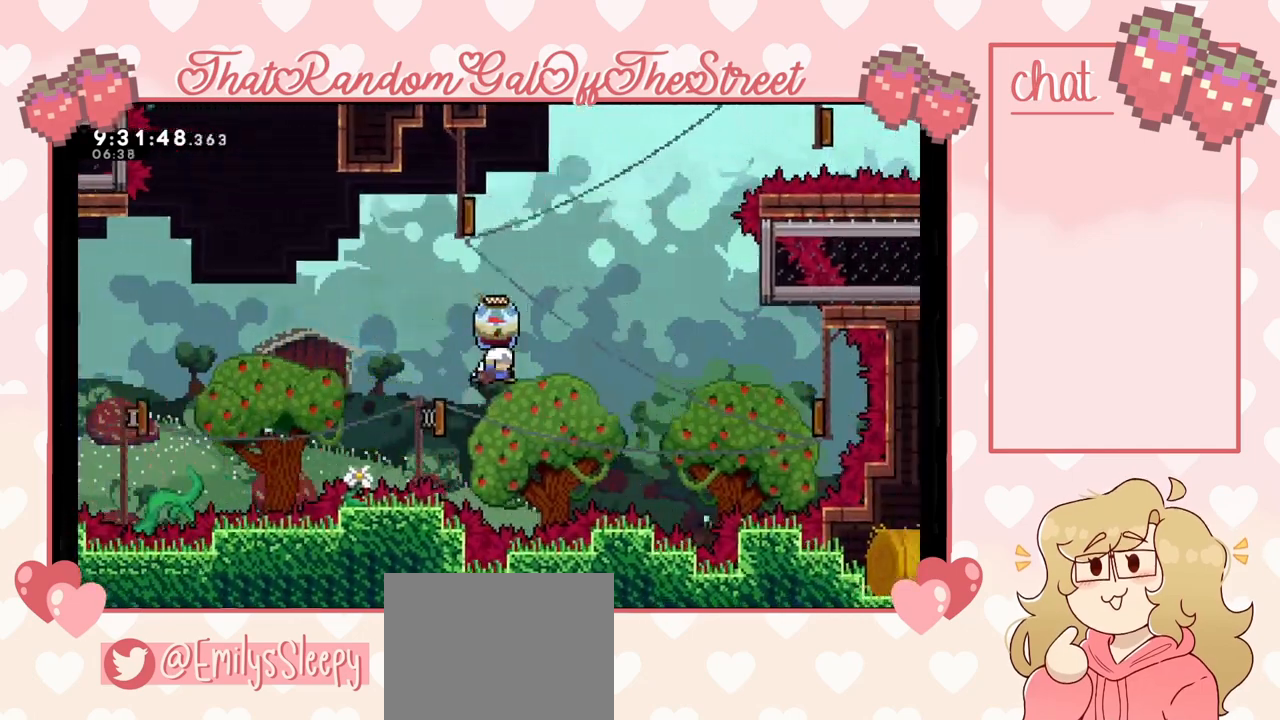
{"buttons": [], "left_stick": "right", "right_stick": "center", "events": [[133, "left_stick", "right"], [367, "L2", "up"]]}
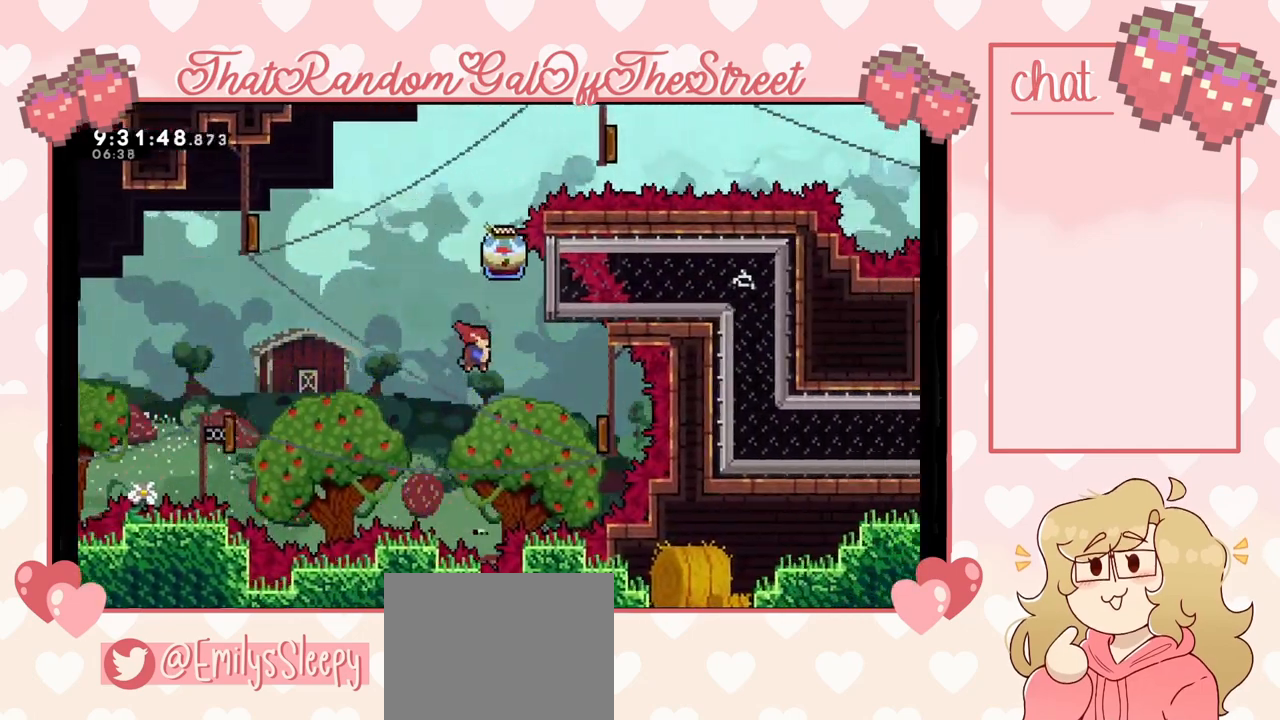
{"buttons": [], "left_stick": "left", "right_stick": "center", "events": [[167, "X", "down"], [267, "X", "up"], [467, "left_stick", "left"]]}
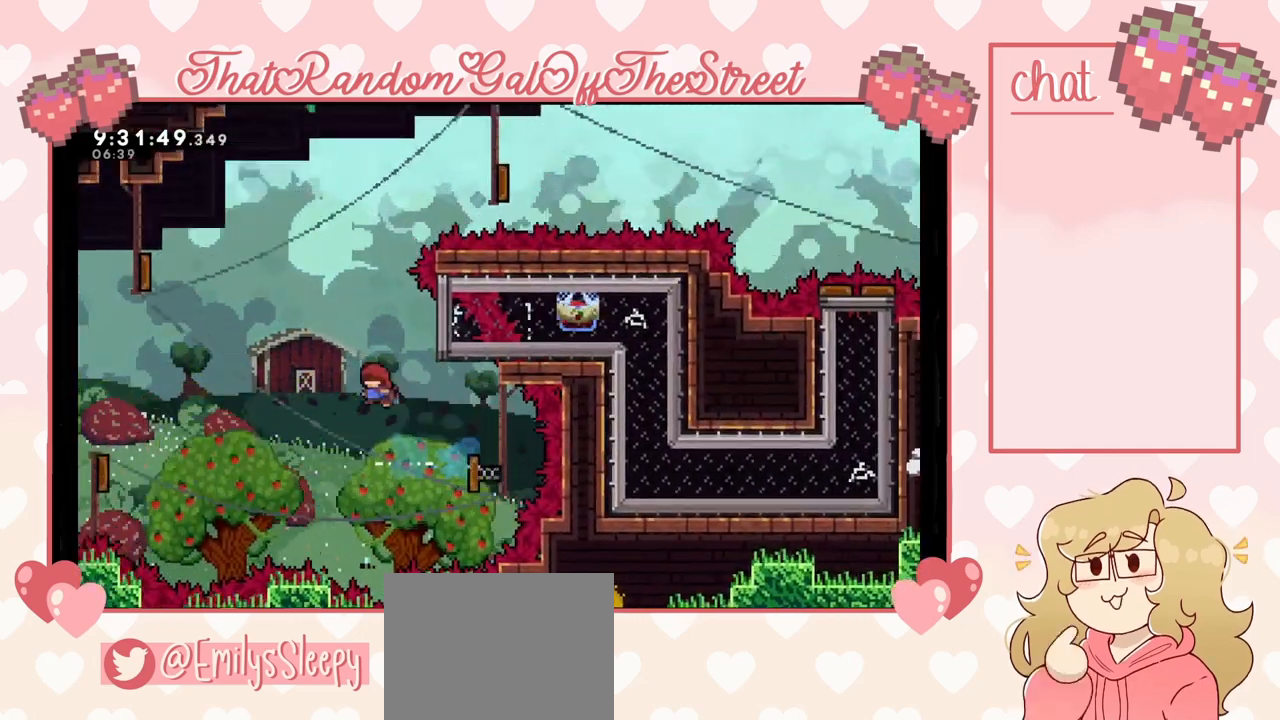
{"buttons": ["X"], "left_stick": "up-left", "right_stick": "center", "events": [[367, "left_stick", "up-left"], [400, "X", "down"]]}
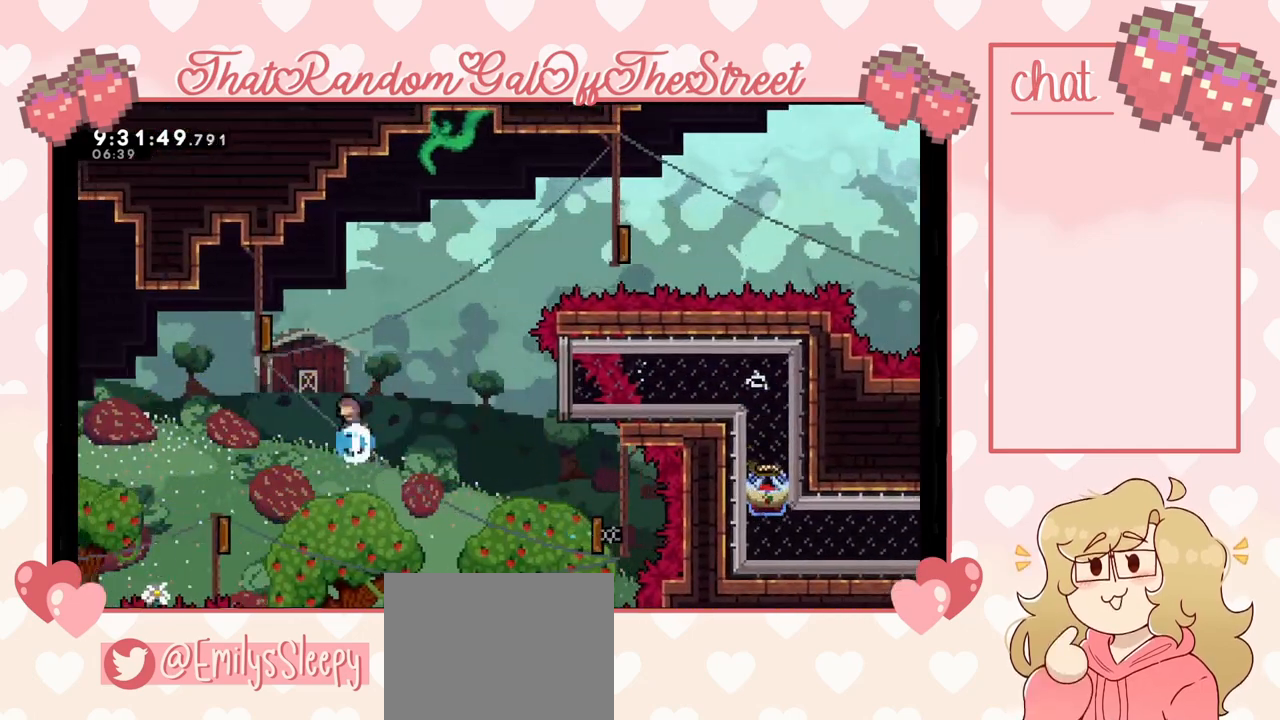
{"buttons": [], "left_stick": "up-left", "right_stick": "center", "events": [[67, "X", "up"]]}
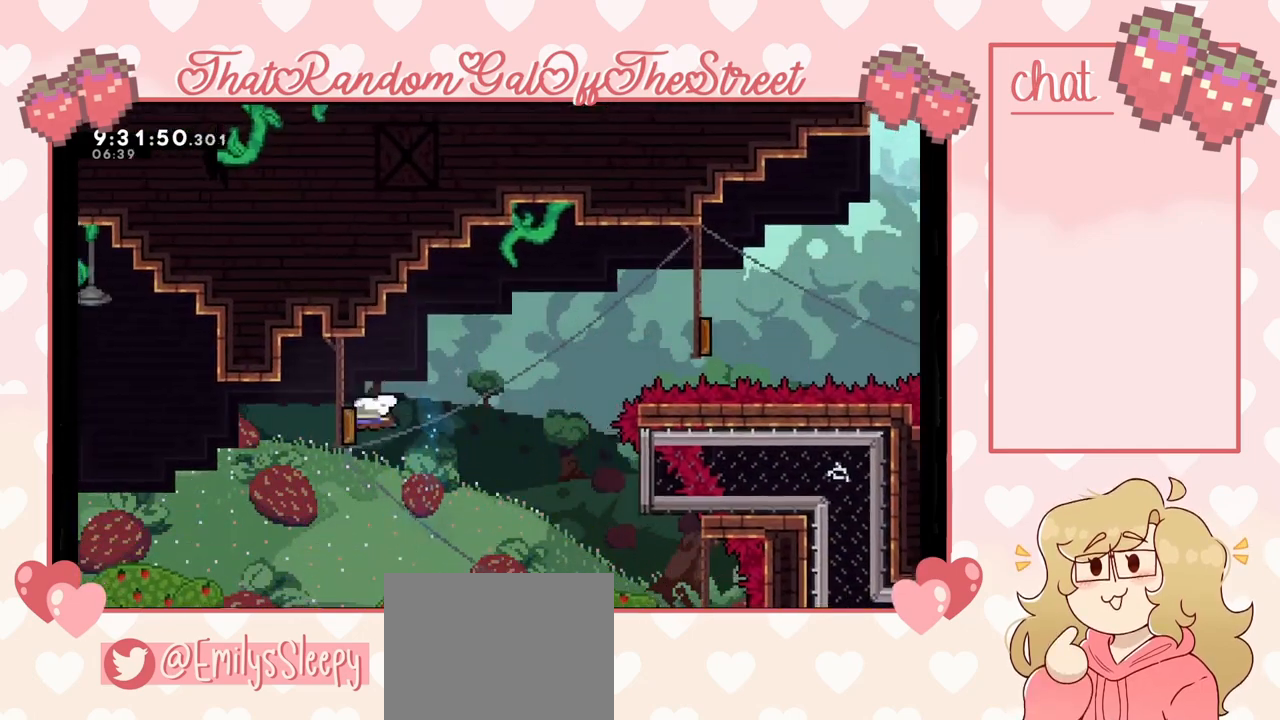
{"buttons": [], "left_stick": "right", "right_stick": "center", "events": [[100, "left_stick", "right"]]}
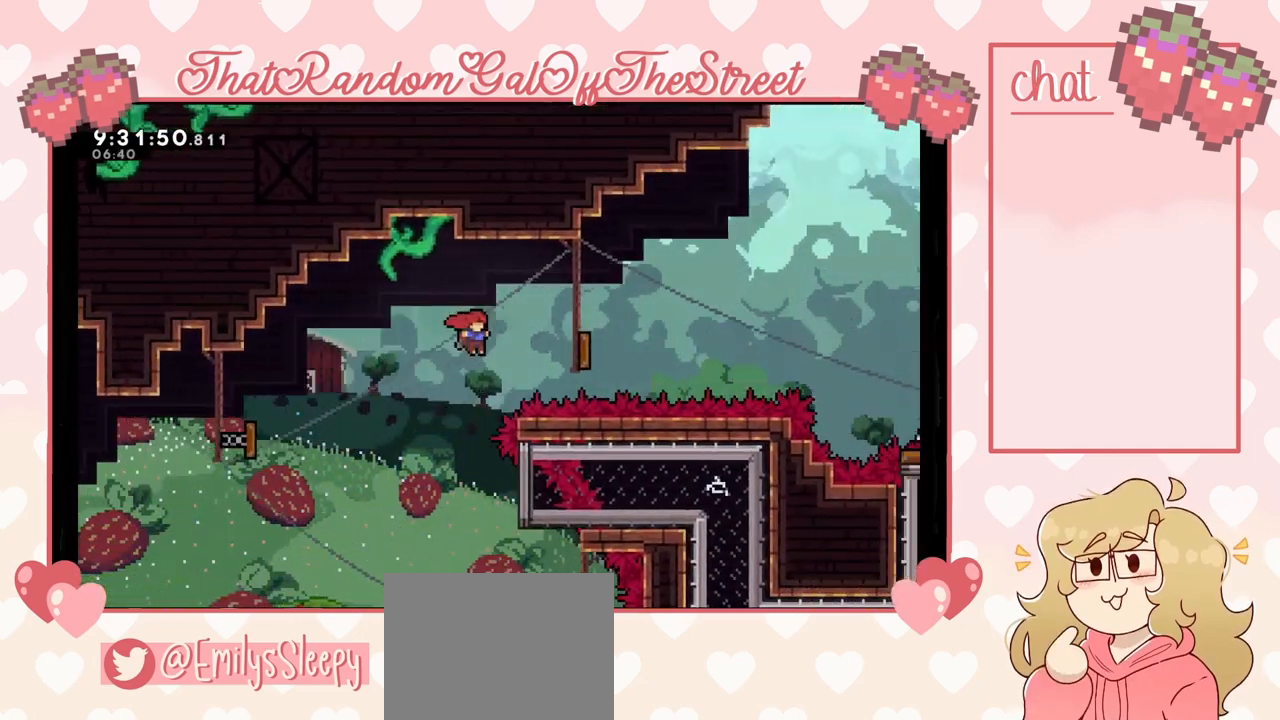
{"buttons": [], "left_stick": "right", "right_stick": "center", "events": [[67, "X", "down"], [167, "X", "up"]]}
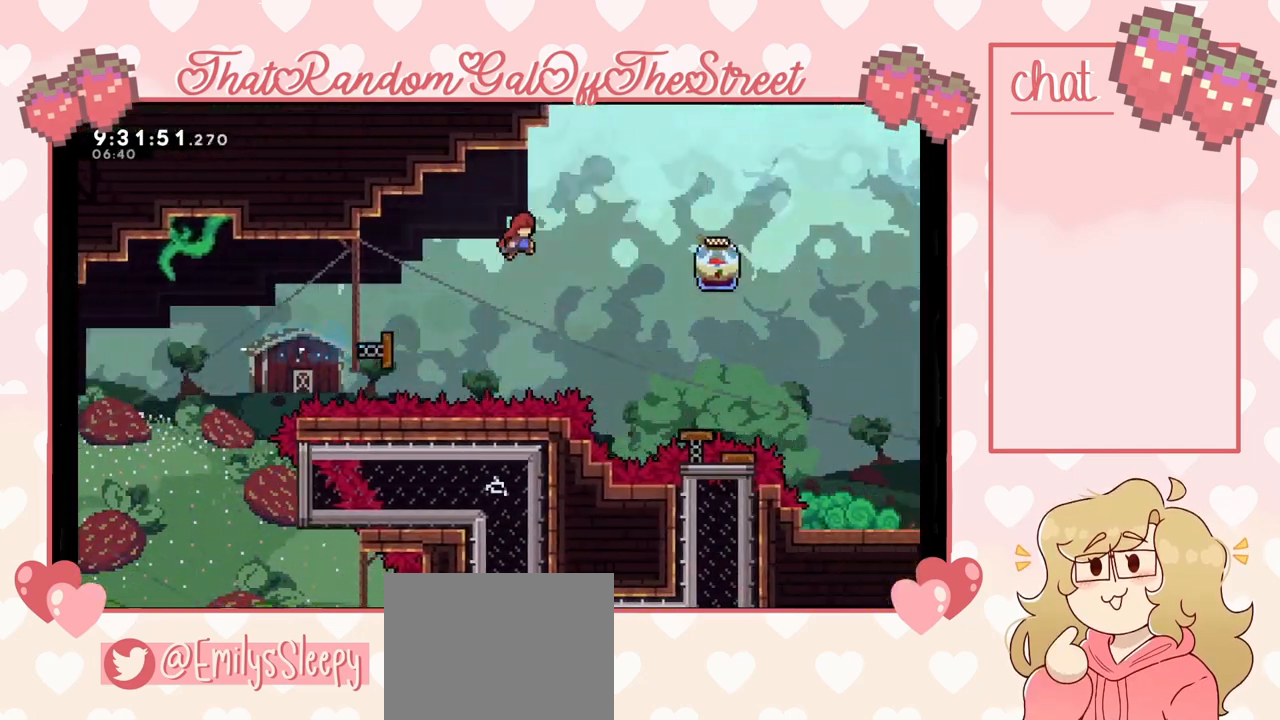
{"buttons": ["L2"], "left_stick": "right", "right_stick": "center", "events": [[500, "L2", "down"]]}
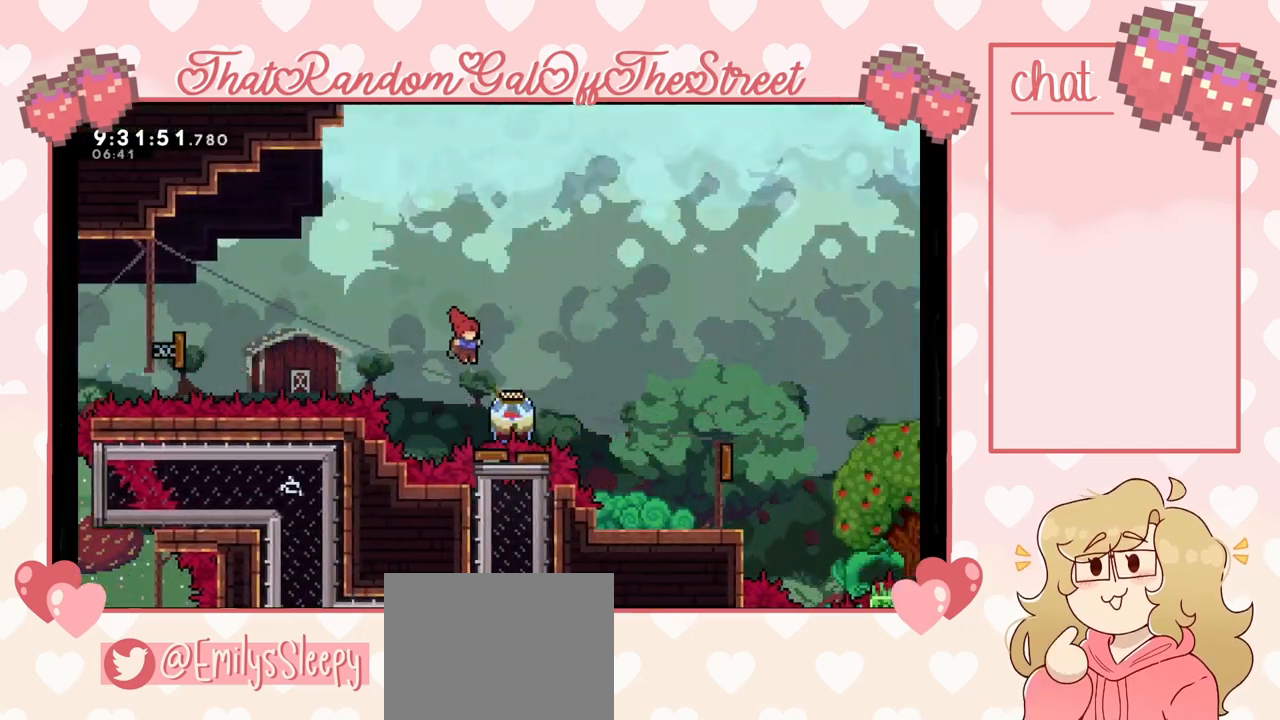
{"buttons": ["L2"], "left_stick": "right", "right_stick": "center", "events": [[200, "X", "down"], [267, "X", "up"]]}
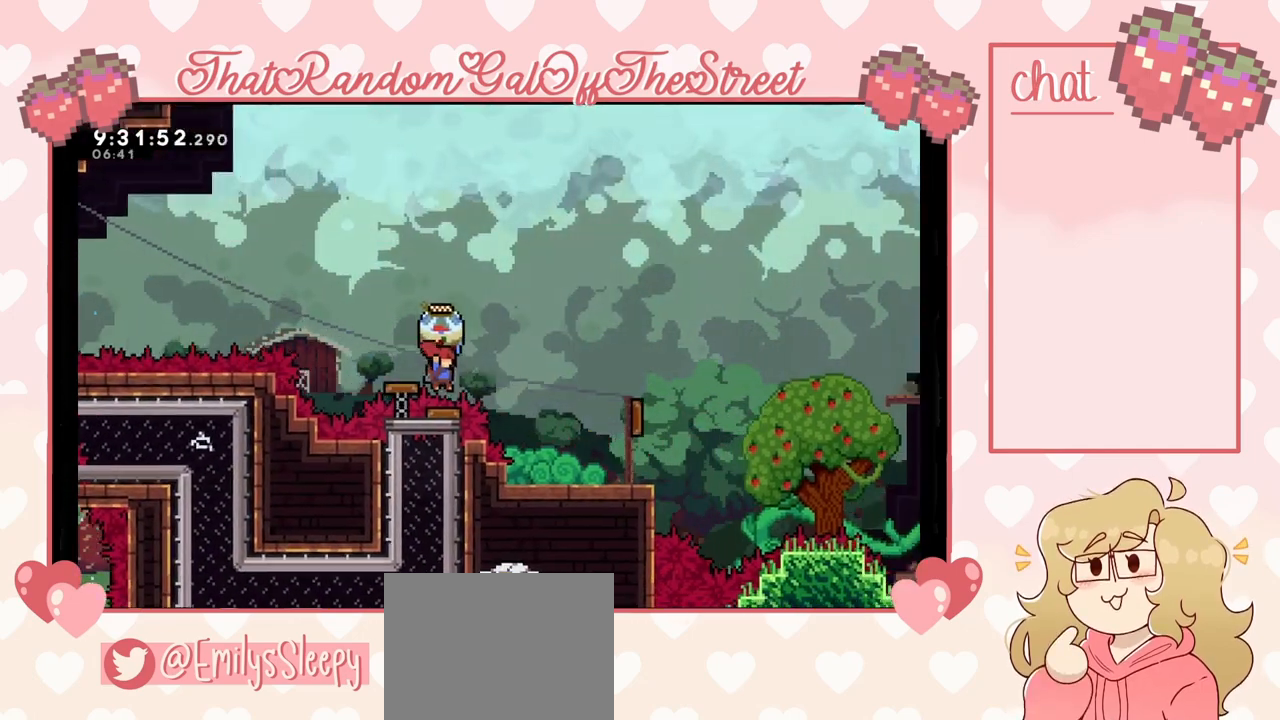
{"buttons": ["A", "B", "X", "Y", "L2"], "left_stick": "right", "right_stick": "center", "events": [[333, "B", "down"], [333, "Y", "down"], [367, "A", "down"], [367, "X", "down"]]}
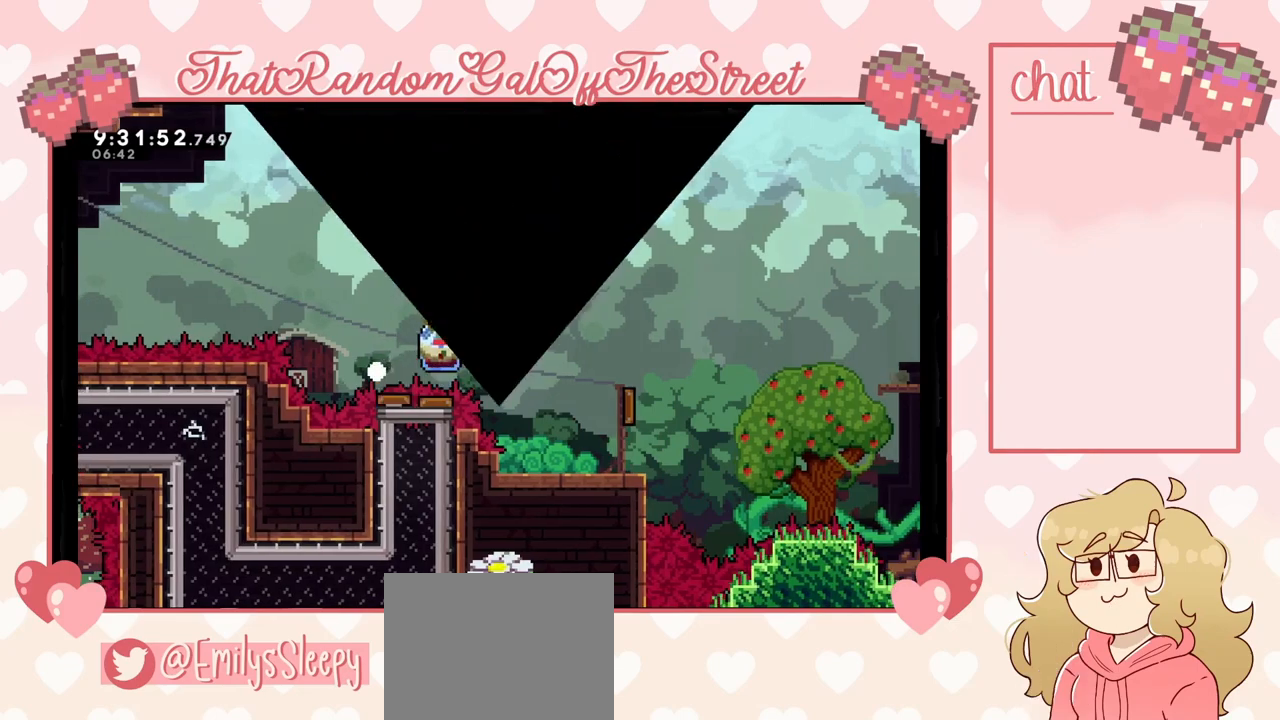
{"buttons": ["A", "B", "X", "Y"], "left_stick": "right", "right_stick": "center", "events": [[33, "L2", "up"], [33, "X", "up"], [67, "A", "up"], [167, "A", "down"], [167, "X", "down"], [267, "A", "up"], [267, "B", "up"], [267, "X", "up"], [300, "B", "down"], [333, "A", "down"], [367, "X", "down"]]}
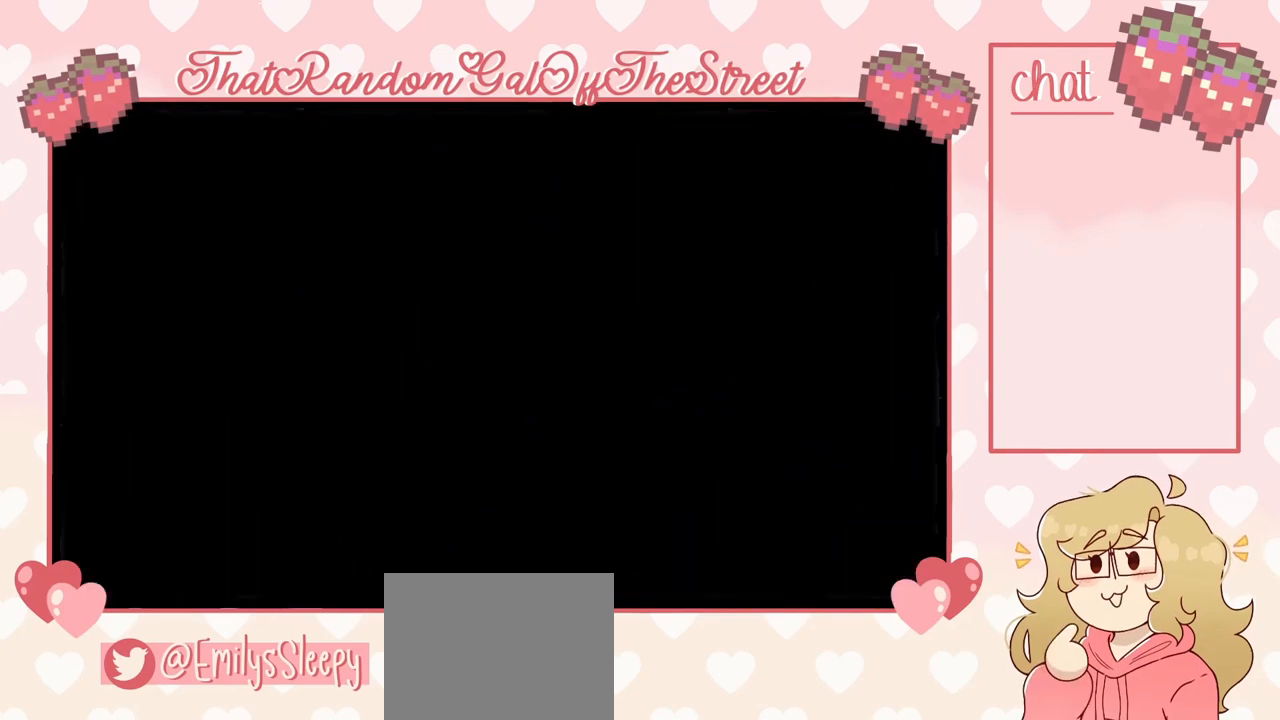
{"buttons": [], "left_stick": "center", "right_stick": "center", "events": [[33, "A", "up"], [33, "B", "up"], [33, "X", "up"], [33, "Y", "up"], [33, "left_stick", "center"]]}
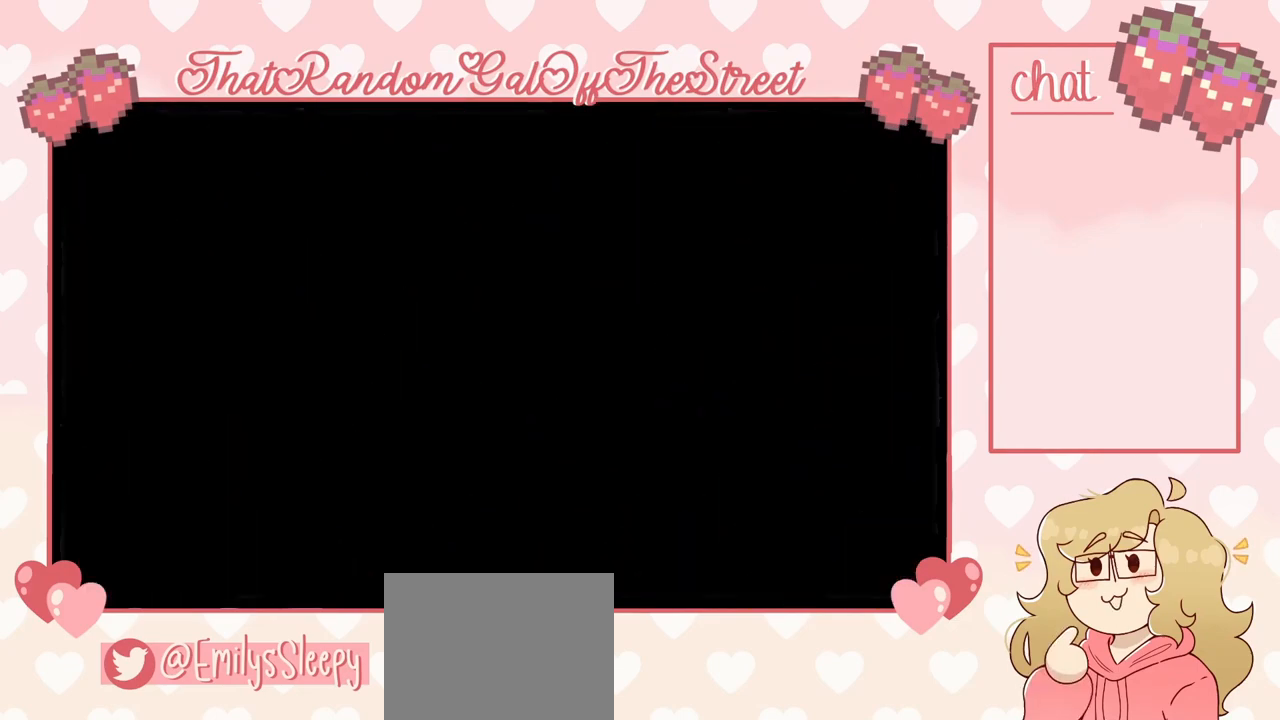
{"buttons": ["L2"], "left_stick": "right", "right_stick": "center", "events": [[200, "left_stick", "right"], [467, "L2", "down"]]}
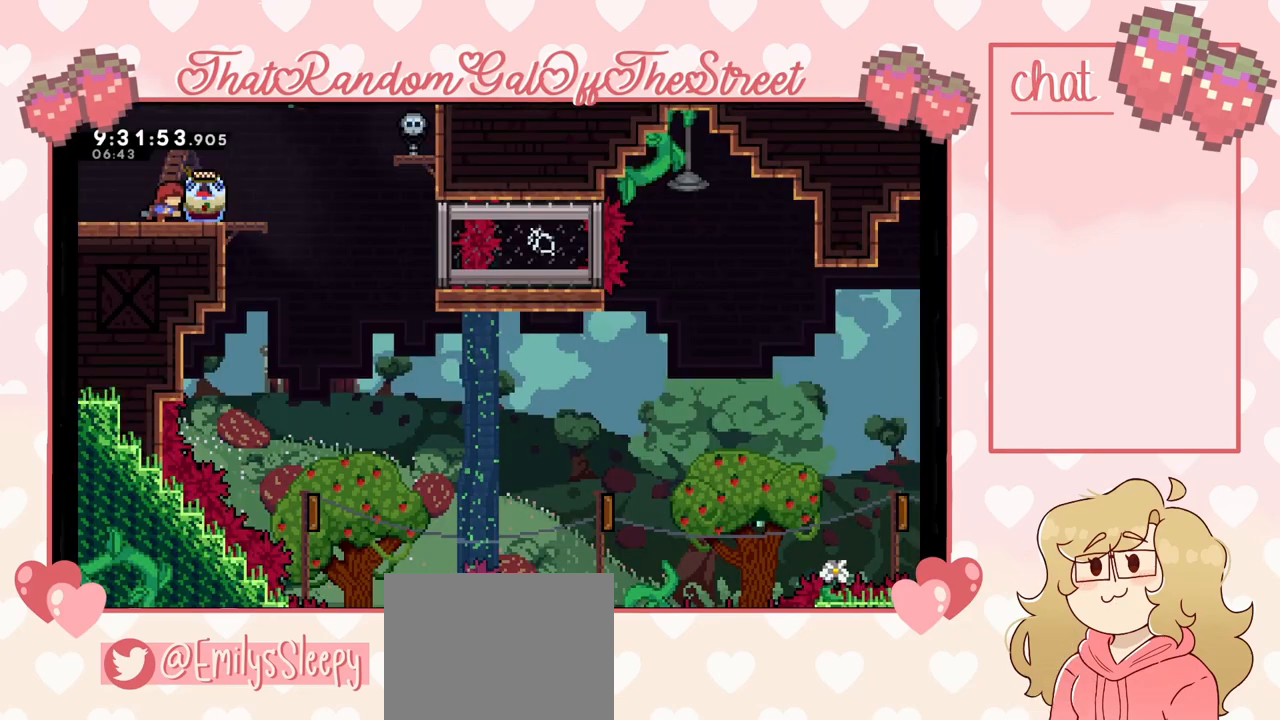
{"buttons": ["A", "L2"], "left_stick": "right", "right_stick": "center", "events": [[233, "A", "down"]]}
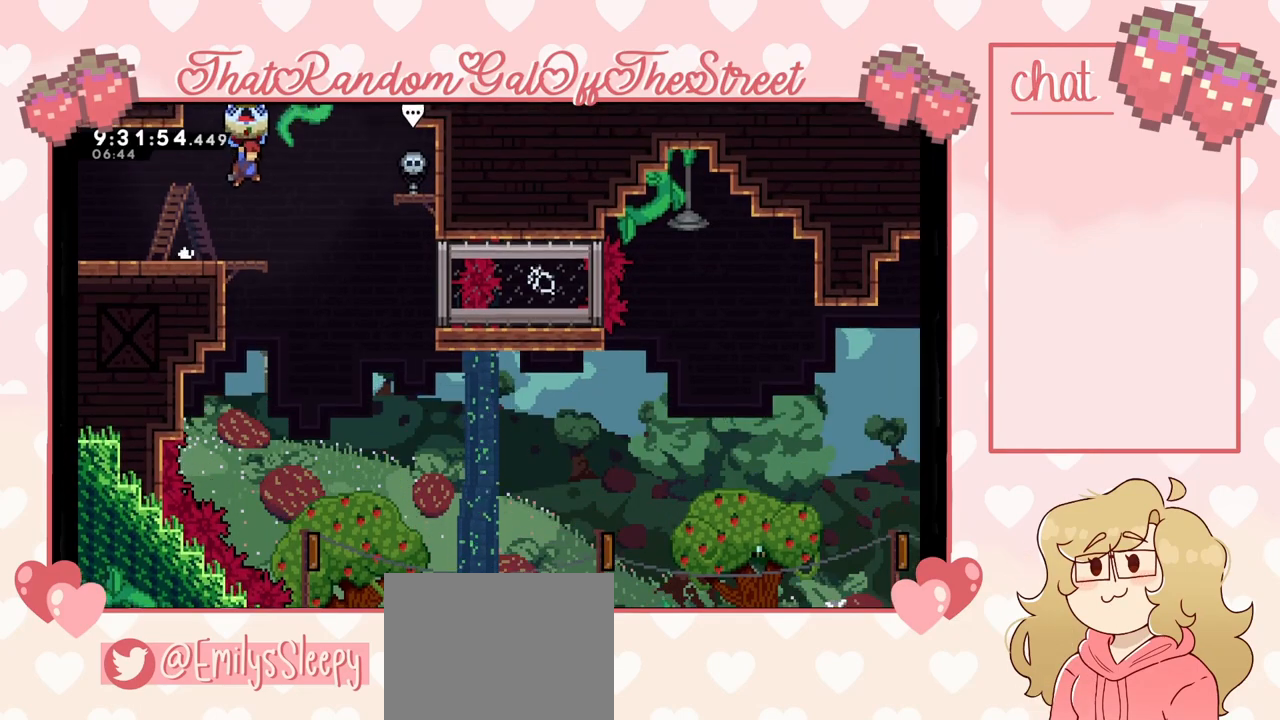
{"buttons": ["L2"], "left_stick": "right", "right_stick": "center", "events": [[467, "A", "up"]]}
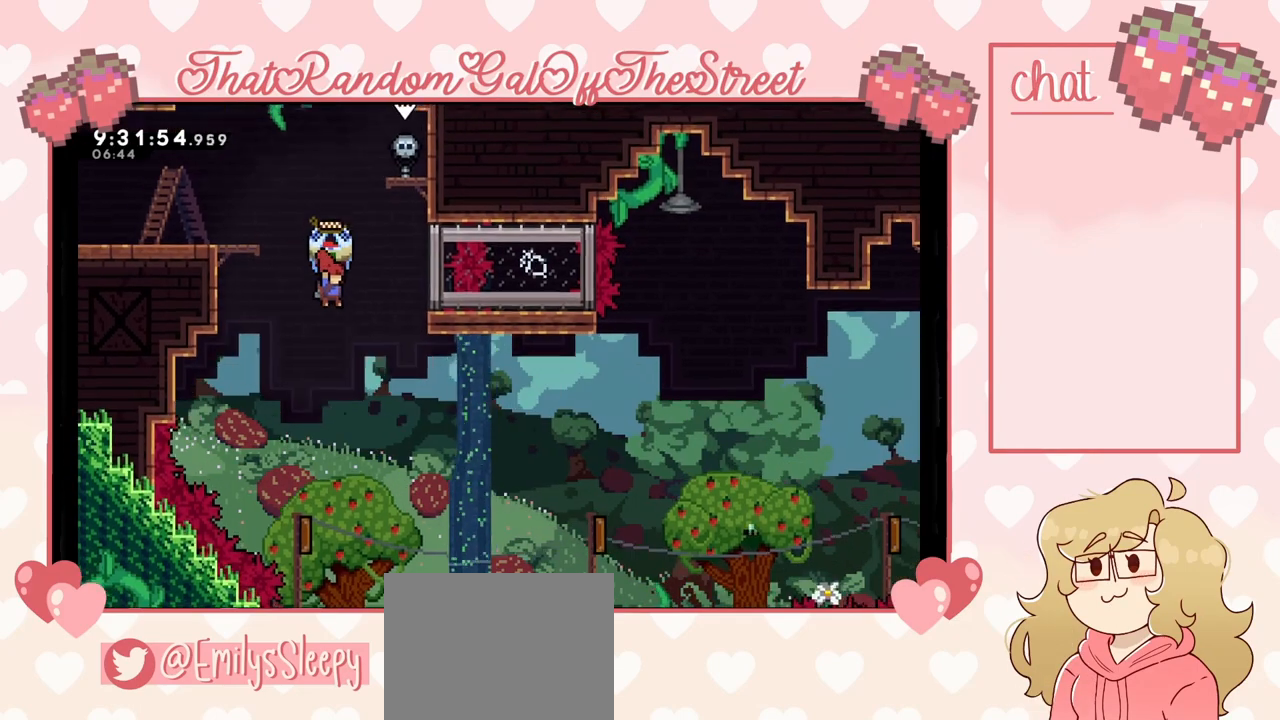
{"buttons": ["X"], "left_stick": "left", "right_stick": "center", "events": [[167, "L2", "up"], [200, "left_stick", "center"], [267, "left_stick", "left"], [500, "X", "down"]]}